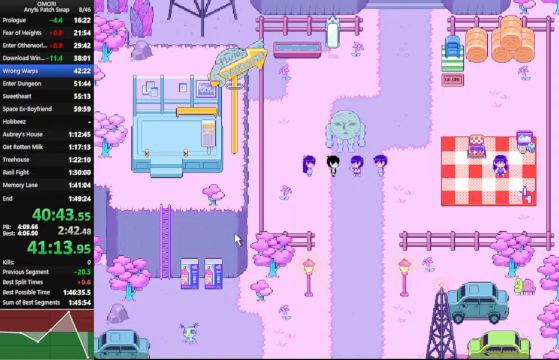
Gameplay with keyboard; each line is a JSON object with the keys held at the frame after it. "events" lists presses ("down") and releases ("up") of "a", "c", "ctrl_l", "ctrl_r", "down", "left", "return", "right", "shift_l", "shift_r", "space", "up", "x" and "z" between this image and that frame as [ms after this image, input, new state], when the widget could be followed in between. No other keys are recorded. Mouse input is not recorded.
{"keys": ["space"], "events": [[300, "z", "up"]]}
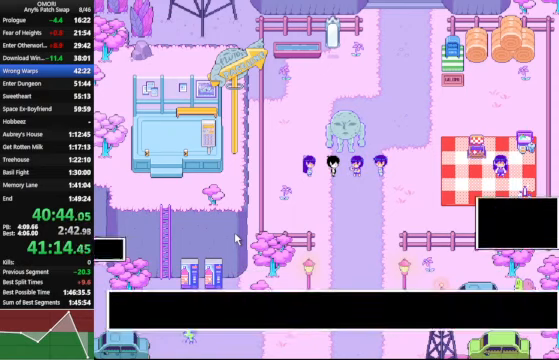
{"keys": ["space"], "events": [[66, "z", "down"], [300, "z", "up"]]}
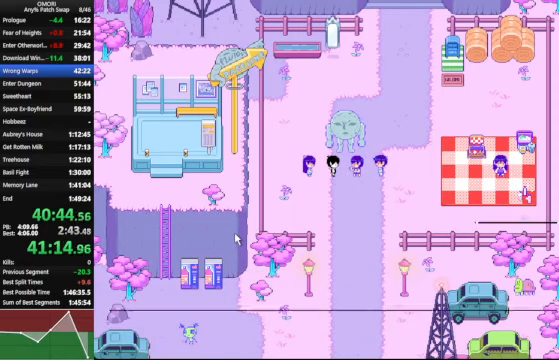
{"keys": ["space"], "events": [[33, "z", "down"], [300, "z", "up"]]}
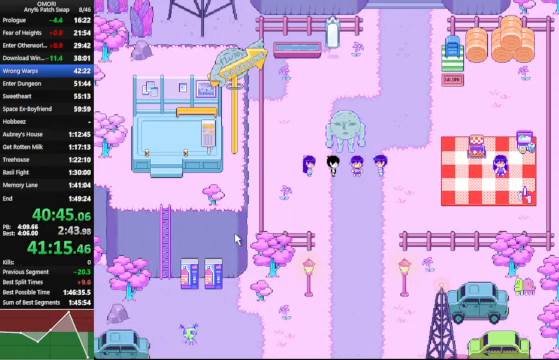
{"keys": ["space"], "events": [[66, "z", "down"], [233, "z", "up"]]}
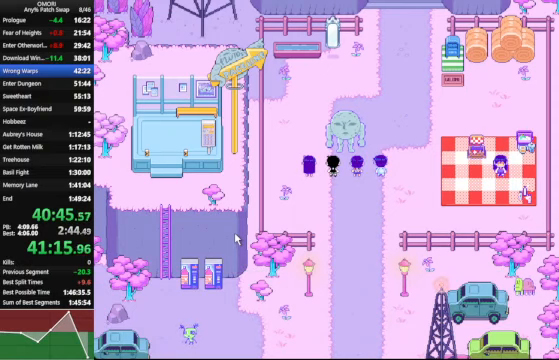
{"keys": ["right", "space", "z"], "events": [[100, "right", "down"], [100, "z", "down"], [166, "right", "up"], [233, "right", "down"], [333, "z", "up"], [366, "z", "down"]]}
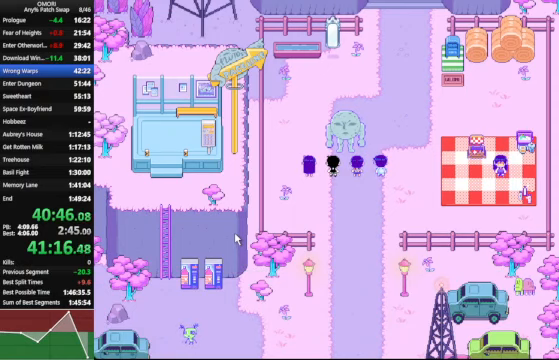
{"keys": ["right", "space"], "events": [[33, "z", "up"], [233, "z", "down"], [500, "z", "up"]]}
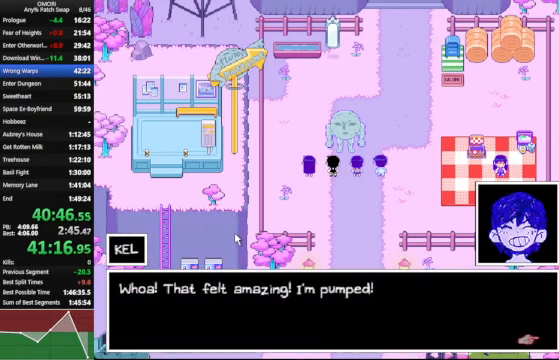
{"keys": ["right", "space"], "events": [[266, "z", "down"], [500, "z", "up"]]}
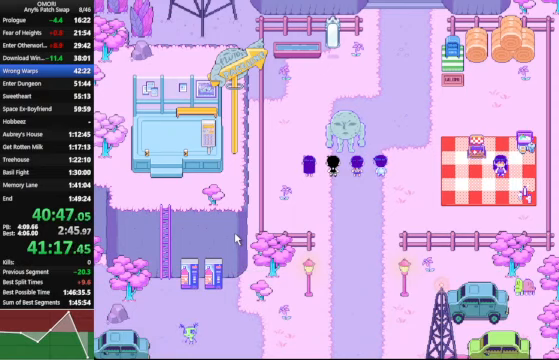
{"keys": ["right", "space"], "events": [[266, "z", "down"], [500, "z", "up"]]}
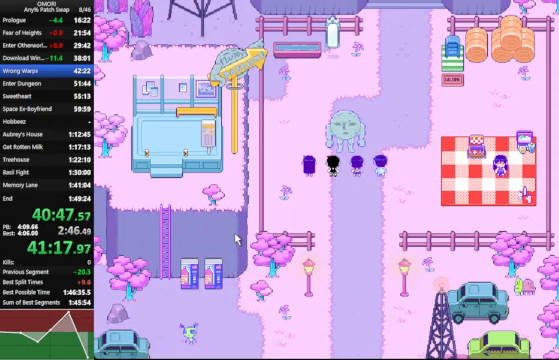
{"keys": ["right", "space", "z"], "events": [[367, "z", "down"]]}
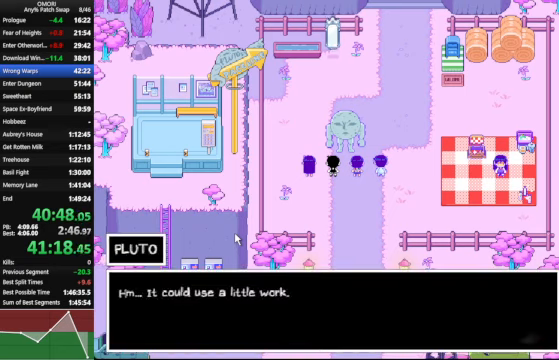
{"keys": ["space"], "events": [[34, "z", "up"], [234, "z", "down"], [334, "right", "up"], [500, "z", "up"]]}
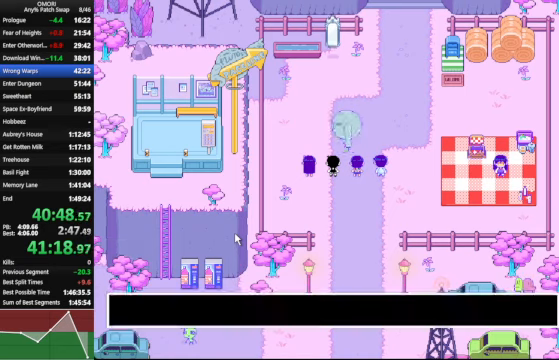
{"keys": ["space", "z"], "events": [[267, "z", "down"], [434, "z", "up"], [467, "z", "down"]]}
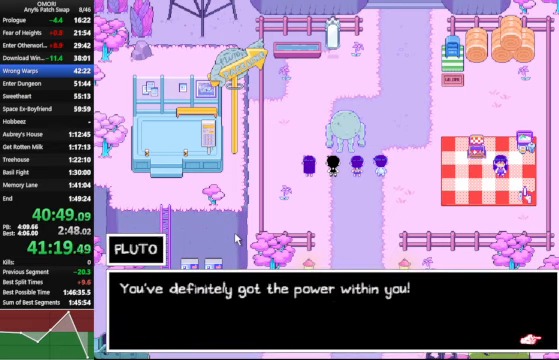
{"keys": ["space", "z"], "events": [[34, "z", "up"], [100, "z", "down"], [167, "z", "up"], [267, "z", "down"]]}
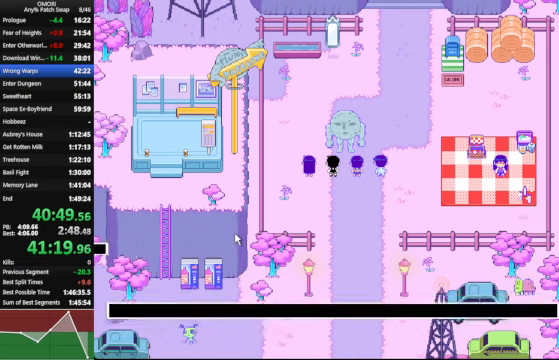
{"keys": ["space", "z"], "events": [[34, "z", "up"], [300, "z", "down"]]}
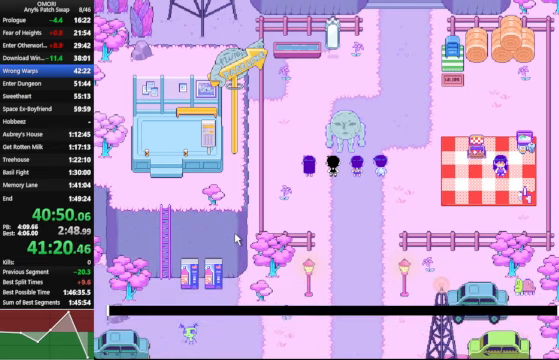
{"keys": ["space", "z"], "events": [[67, "z", "up"], [300, "z", "down"], [334, "z", "up"], [367, "z", "down"]]}
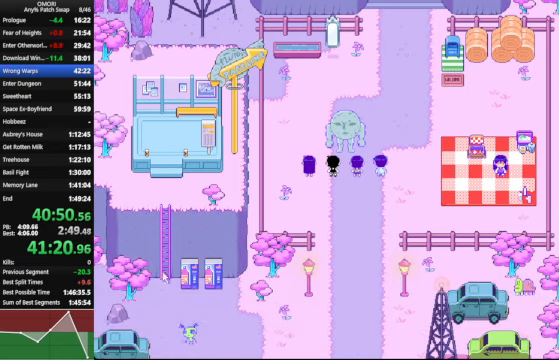
{"keys": ["space", "z"], "events": [[34, "z", "up"], [300, "z", "down"]]}
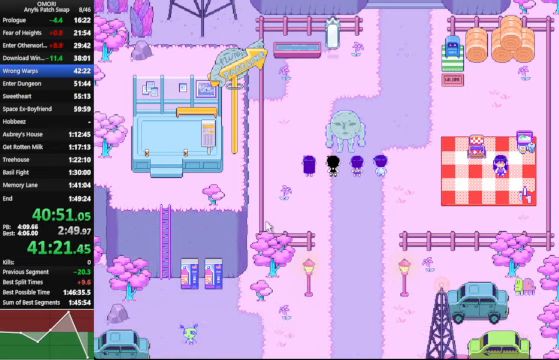
{"keys": ["space", "z"], "events": [[34, "z", "up"], [267, "z", "down"]]}
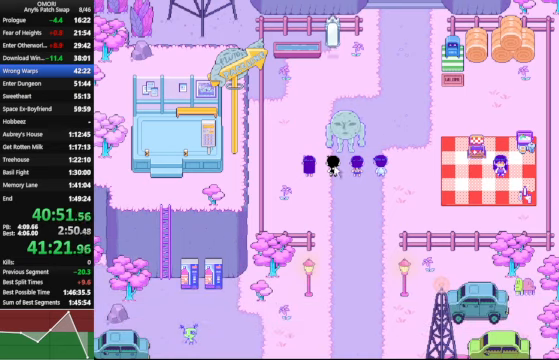
{"keys": ["space", "z"], "events": [[34, "z", "up"], [267, "z", "down"]]}
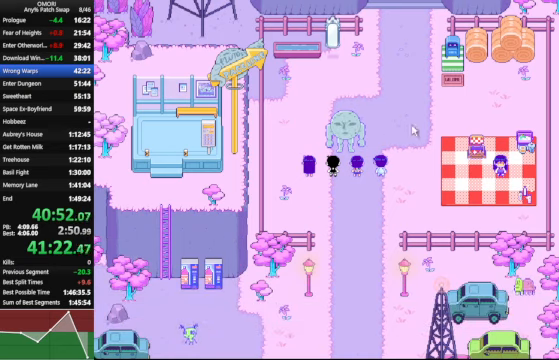
{"keys": ["space", "z"], "events": [[34, "z", "up"], [300, "z", "down"]]}
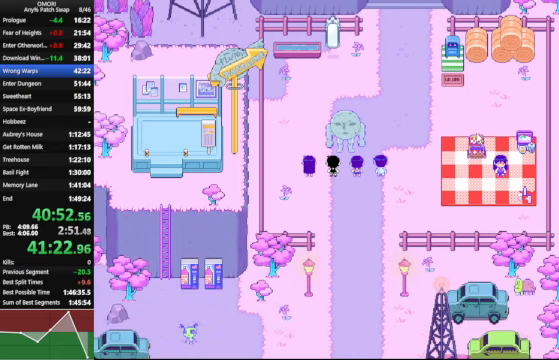
{"keys": ["space", "z"], "events": [[67, "z", "up"], [334, "z", "down"]]}
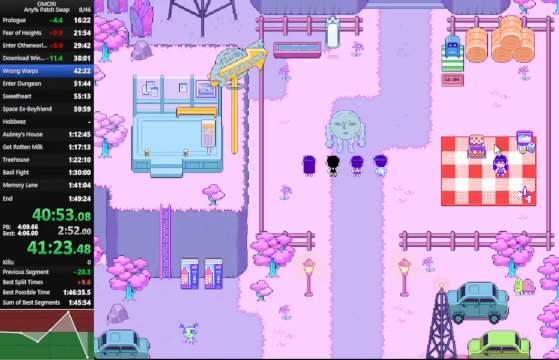
{"keys": ["space", "z"], "events": [[167, "z", "up"], [233, "z", "down"]]}
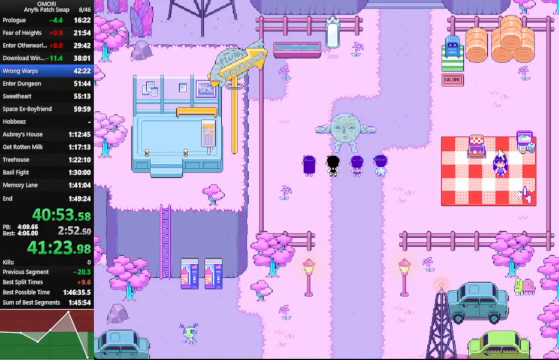
{"keys": ["space", "z"], "events": [[133, "z", "up"], [267, "z", "down"]]}
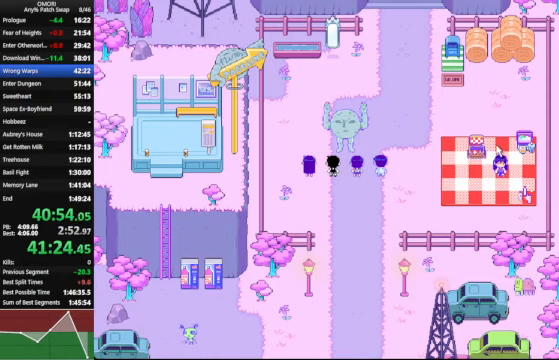
{"keys": ["space", "z"], "events": [[33, "z", "up"], [267, "z", "down"]]}
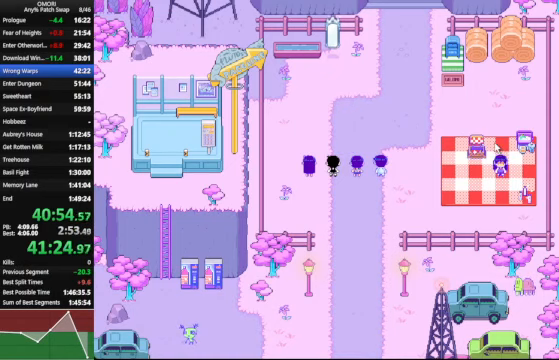
{"keys": ["space", "z"], "events": [[33, "z", "up"], [333, "z", "down"]]}
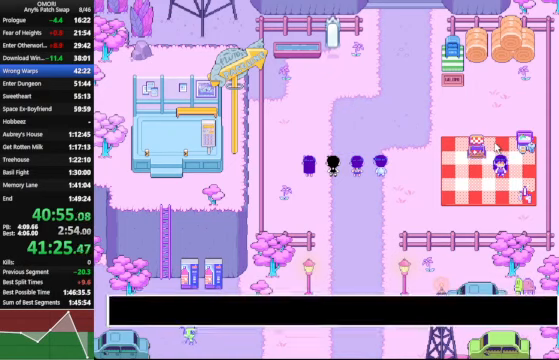
{"keys": ["space", "z"], "events": [[100, "z", "up"], [167, "z", "down"], [200, "z", "up"], [267, "z", "down"]]}
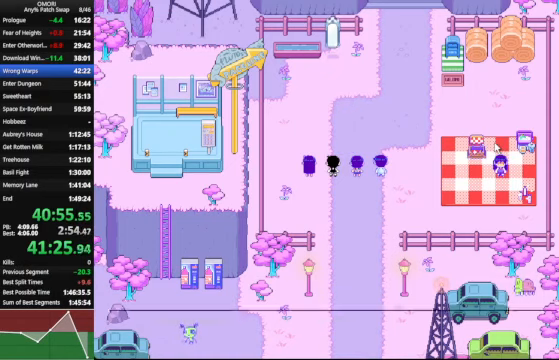
{"keys": [], "events": [[100, "space", "up"], [100, "z", "up"]]}
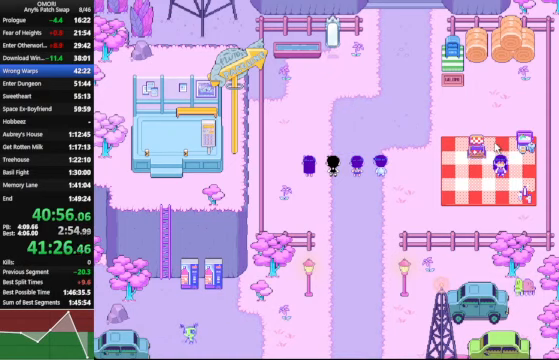
{"keys": [], "events": []}
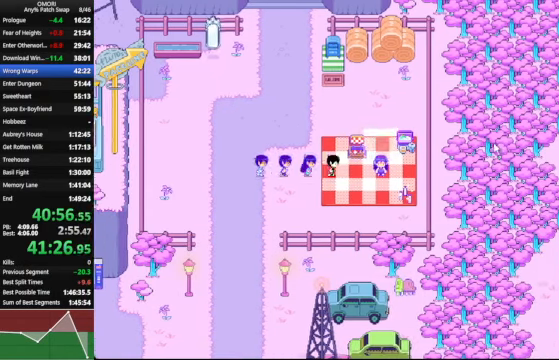
{"keys": [], "events": []}
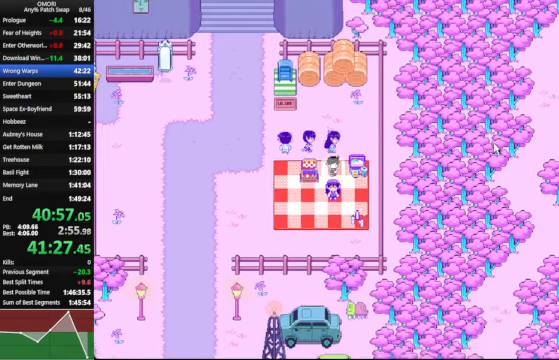
{"keys": ["left", "space"], "events": [[167, "left", "down"], [267, "space", "down"], [300, "z", "down"], [400, "z", "up"]]}
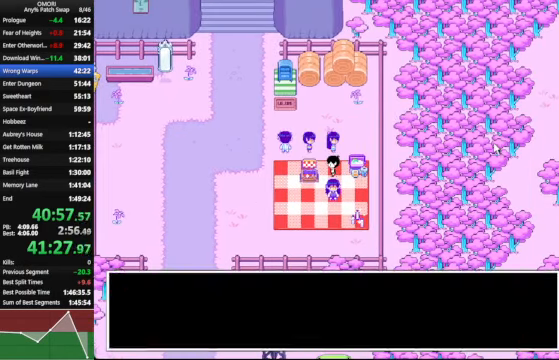
{"keys": ["space"], "events": [[33, "left", "up"], [33, "z", "down"], [300, "z", "up"]]}
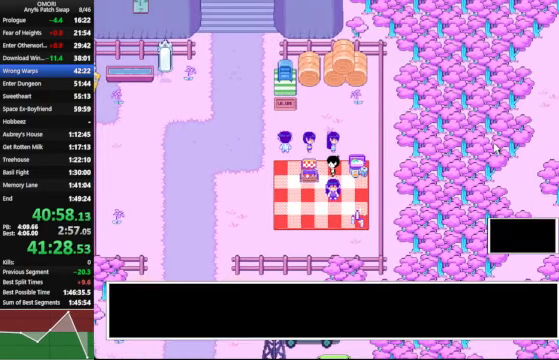
{"keys": [], "events": [[67, "z", "down"], [133, "space", "up"], [133, "z", "up"]]}